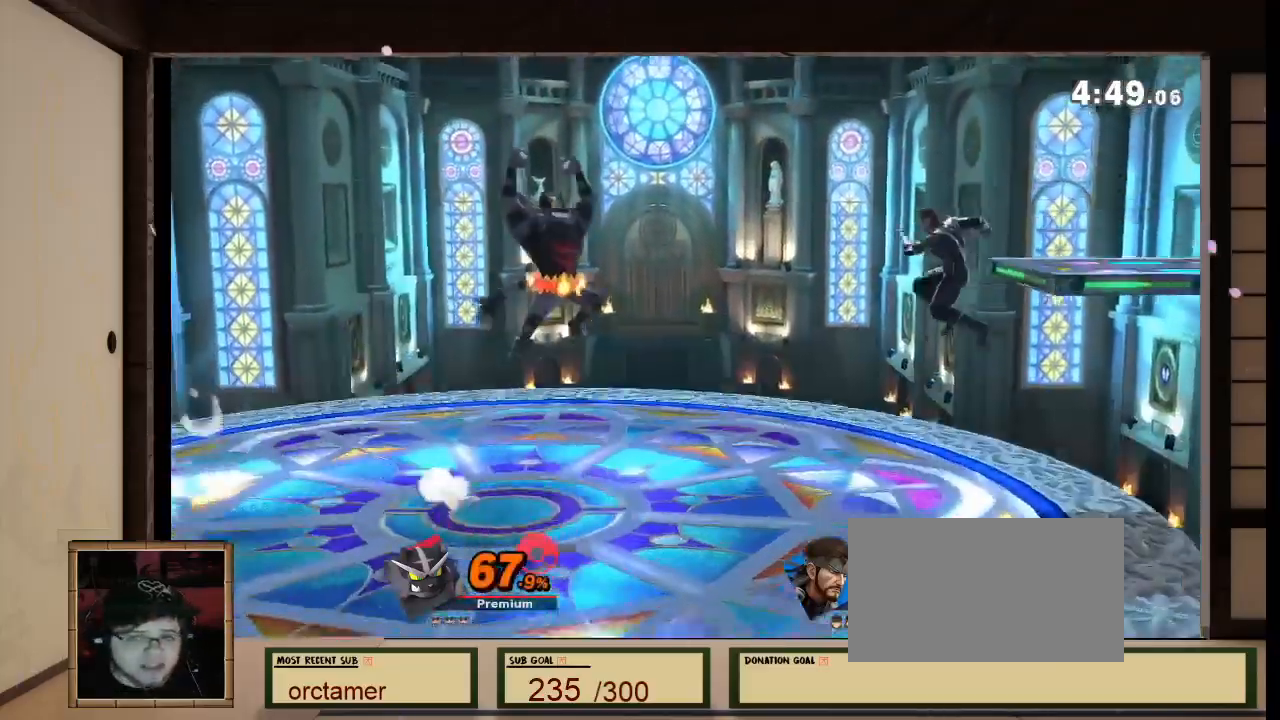
Gameplay with a controller (Nintendo layout); each line is a JSON object with the inputs held at the frame after it. "events" lists button and stick changes between this image and that frame as [ms after this image, input, new state], when the widget could be followed in between. Not read: L3 R3 Z.
{"buttons": [], "left_stick": "center", "right_stick": "center", "events": [[334, "left_stick", "left"], [400, "left_stick", "up-left"], [500, "left_stick", "center"]]}
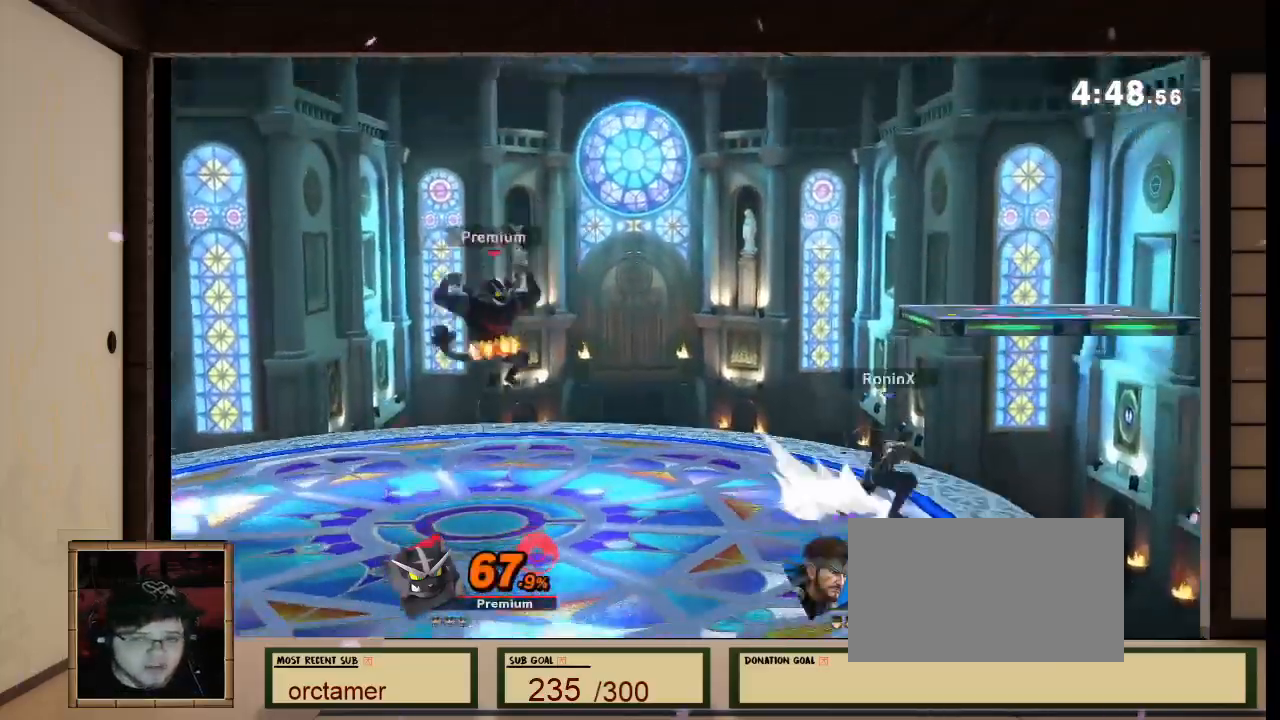
{"buttons": [], "left_stick": "center", "right_stick": "center", "events": []}
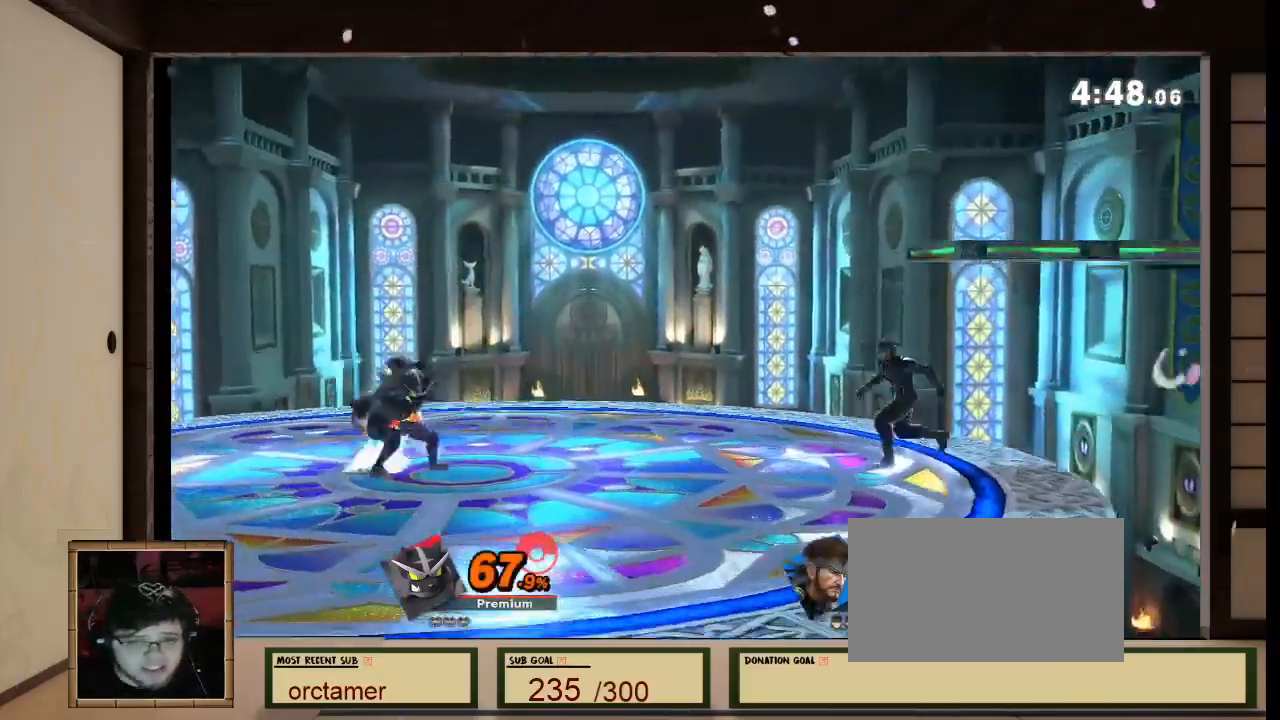
{"buttons": [], "left_stick": "up-left", "right_stick": "center", "events": [[133, "left_stick", "up-left"], [234, "B", "down"], [267, "B", "up"]]}
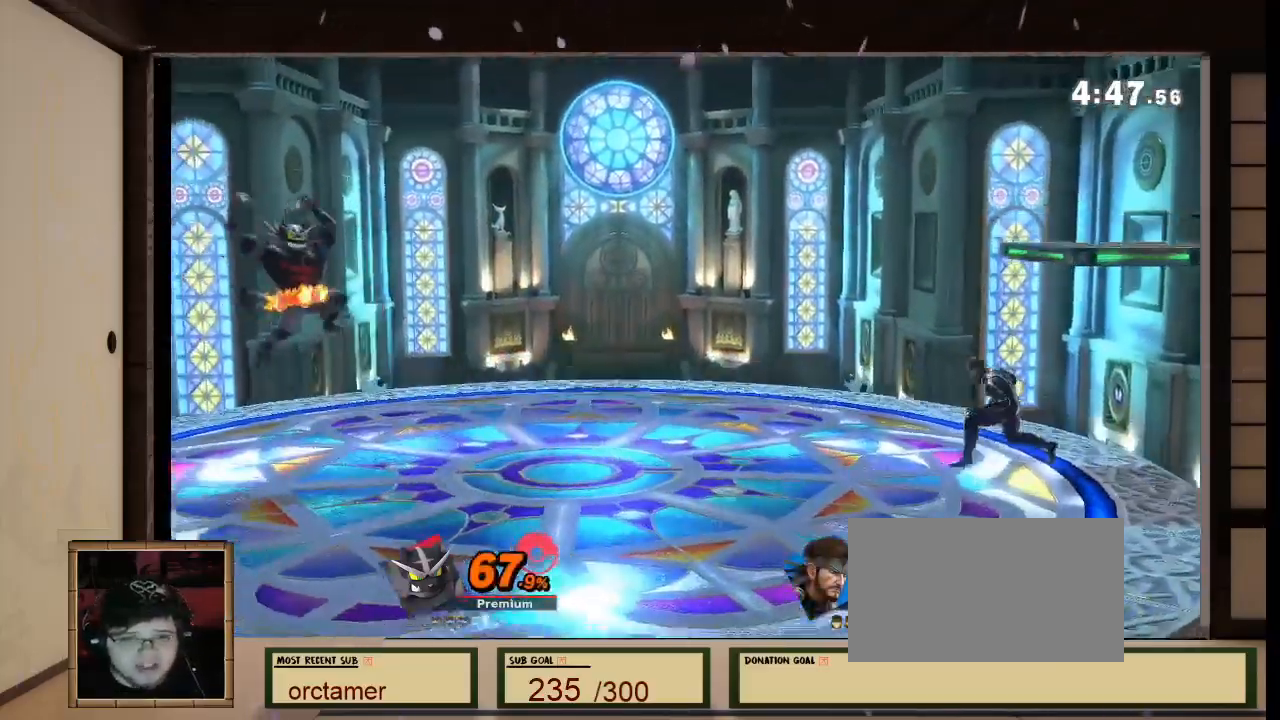
{"buttons": [], "left_stick": "center", "right_stick": "center", "events": [[266, "left_stick", "center"]]}
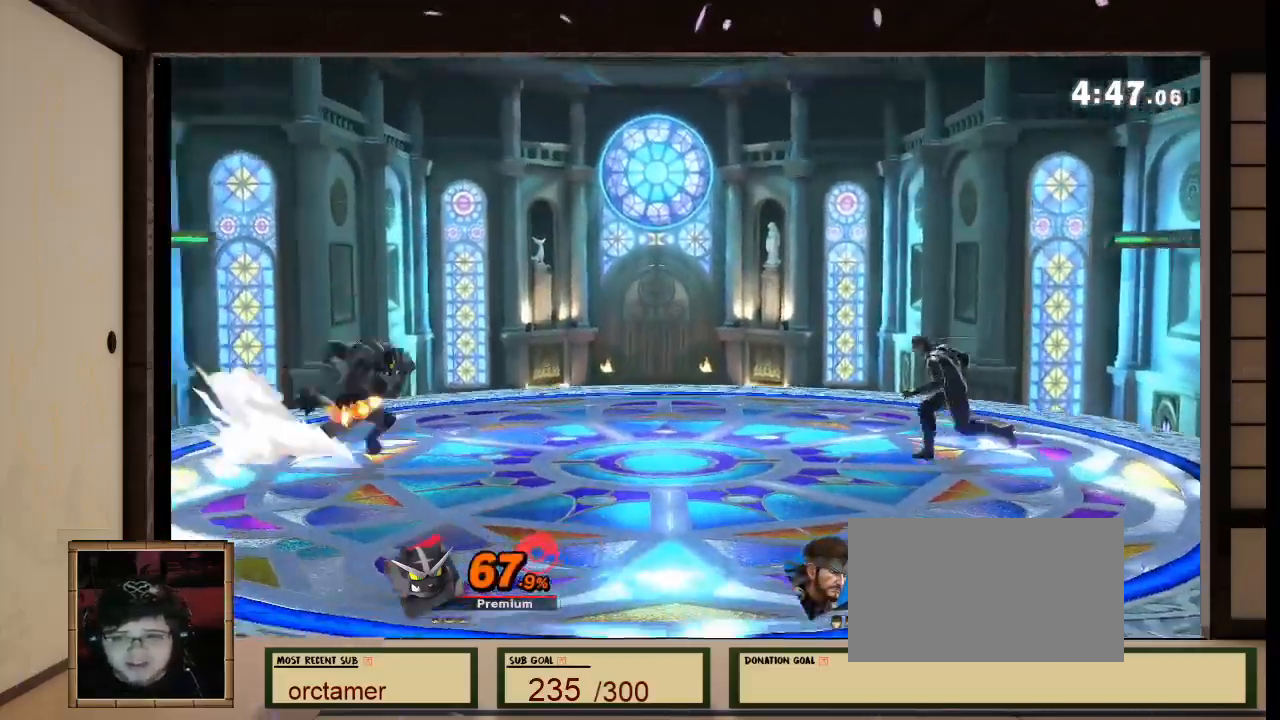
{"buttons": [], "left_stick": "center", "right_stick": "center"}
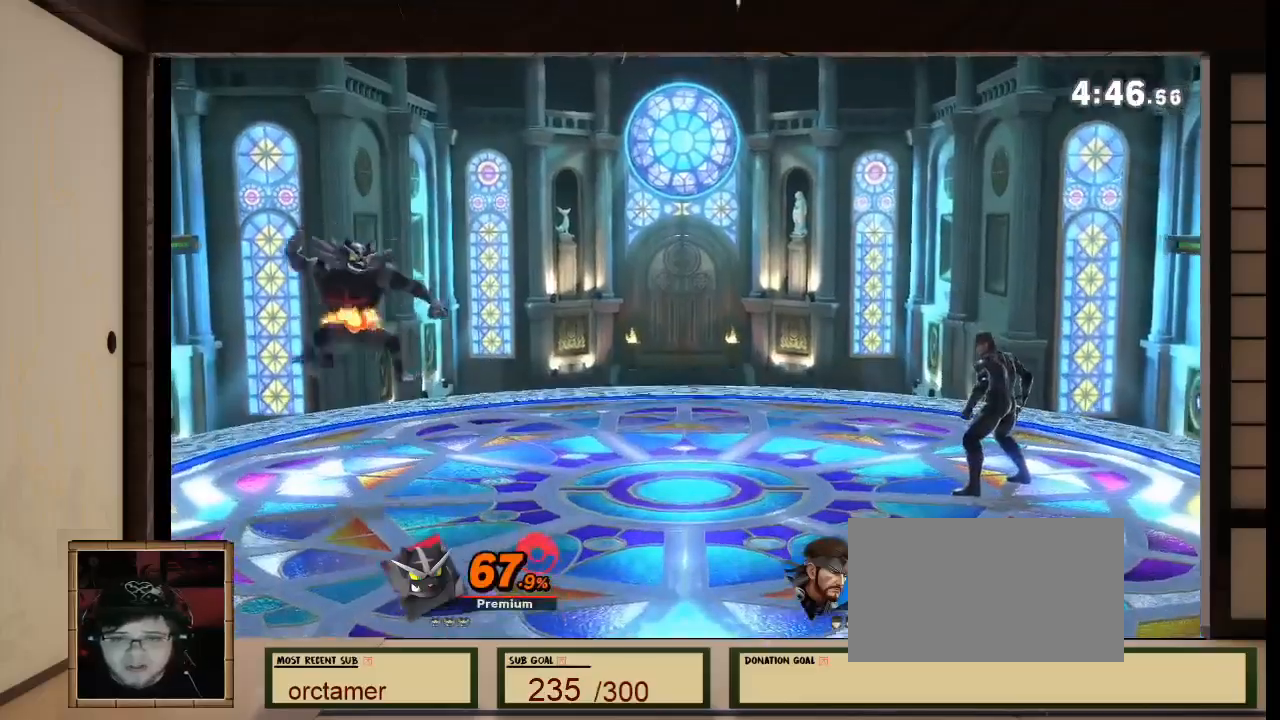
{"buttons": [], "left_stick": "right", "right_stick": "center"}
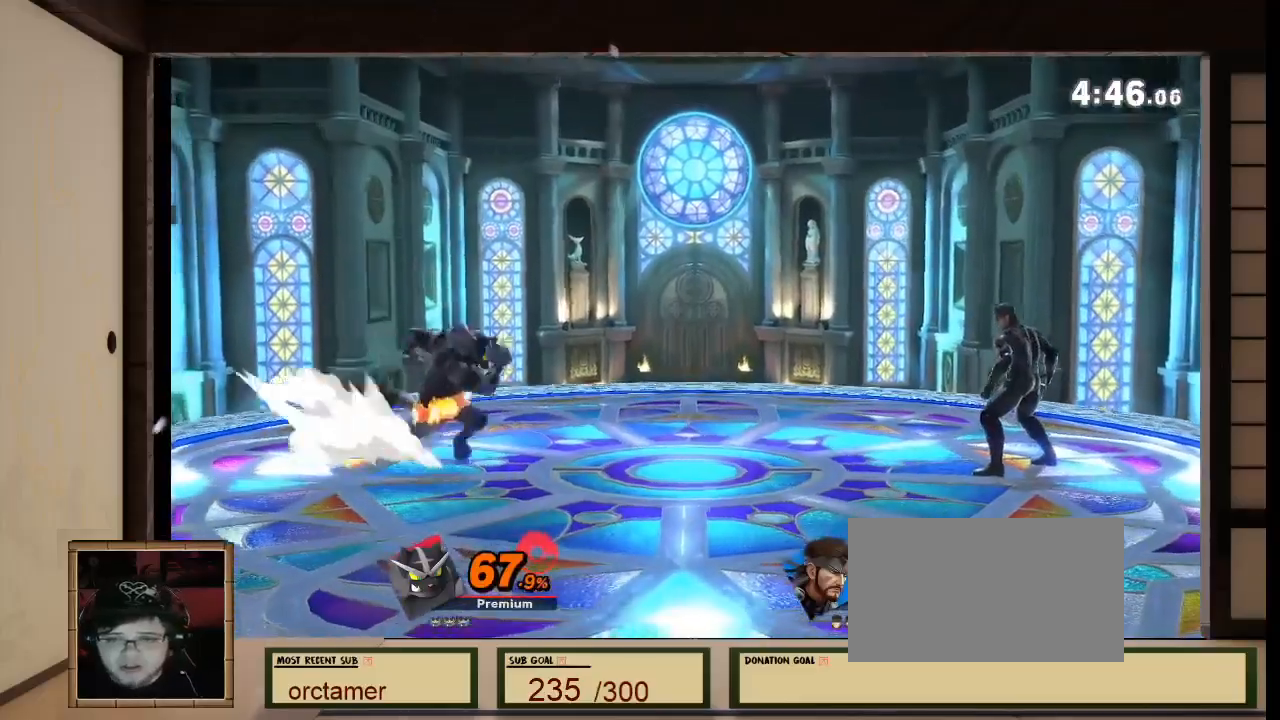
{"buttons": [], "left_stick": "up-left", "right_stick": "center"}
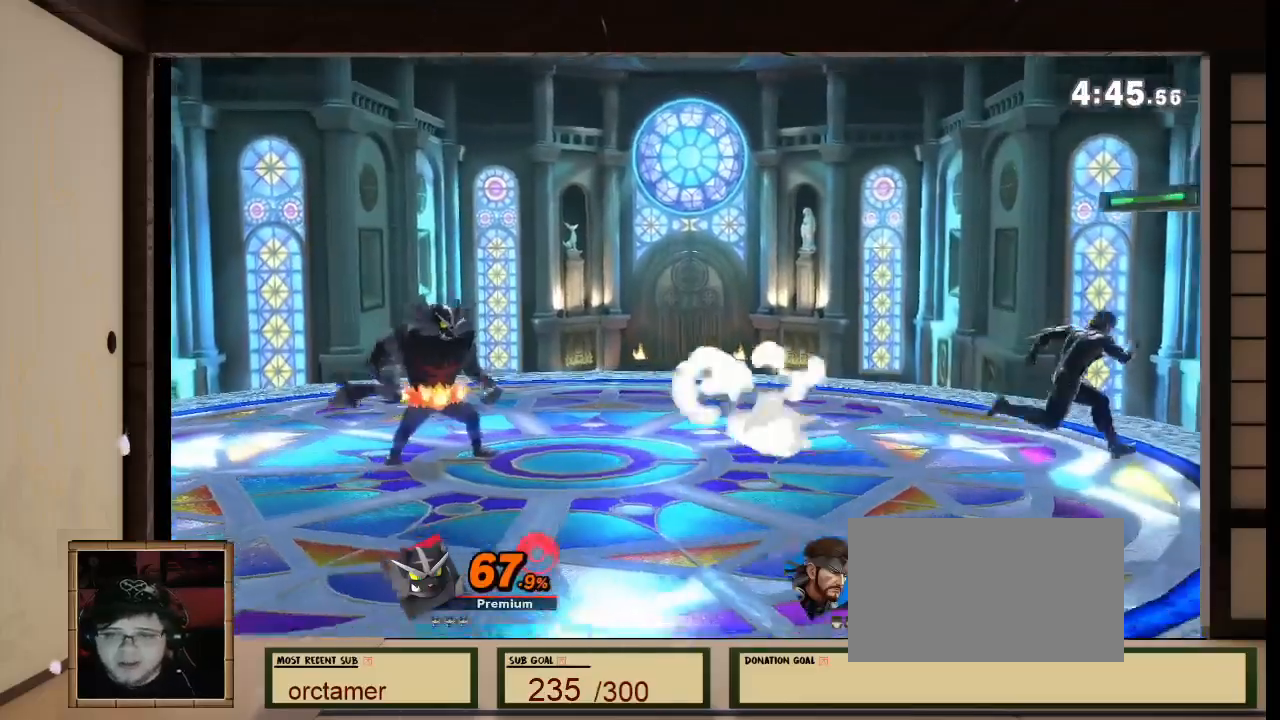
{"buttons": [], "left_stick": "center", "right_stick": "center"}
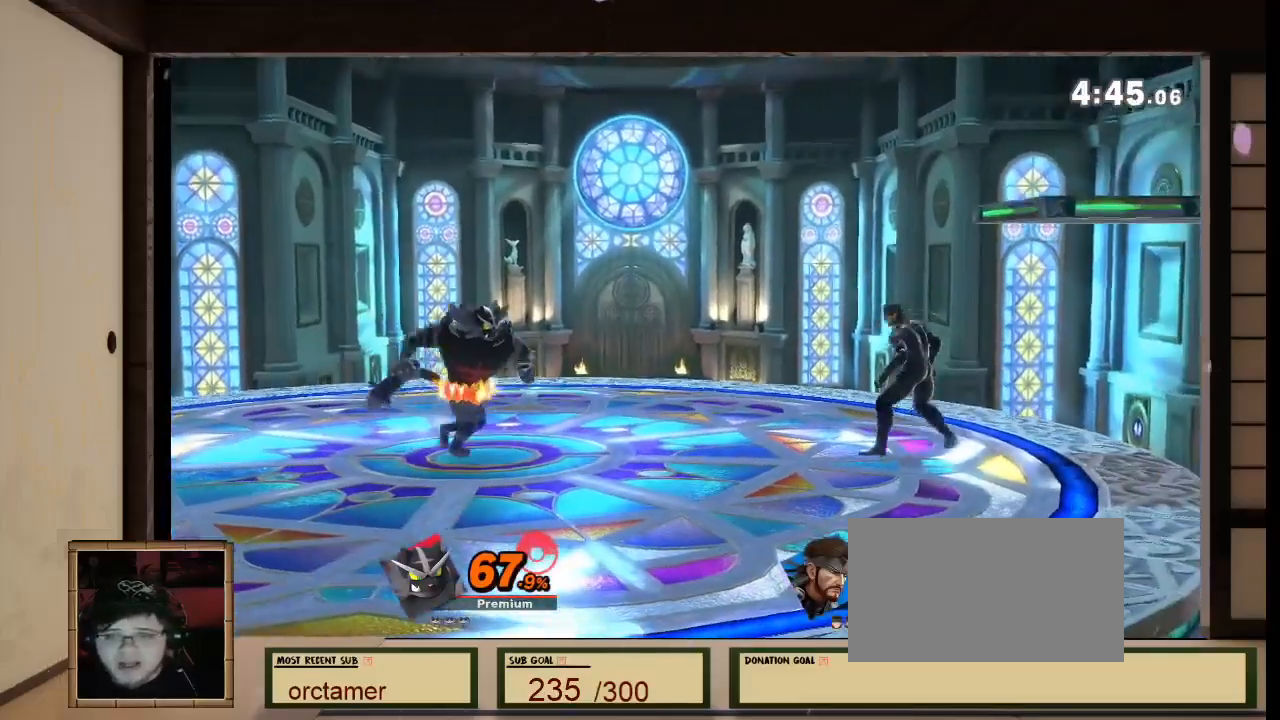
{"buttons": ["A"], "left_stick": "center", "right_stick": "center", "events": [[500, "A", "down"]]}
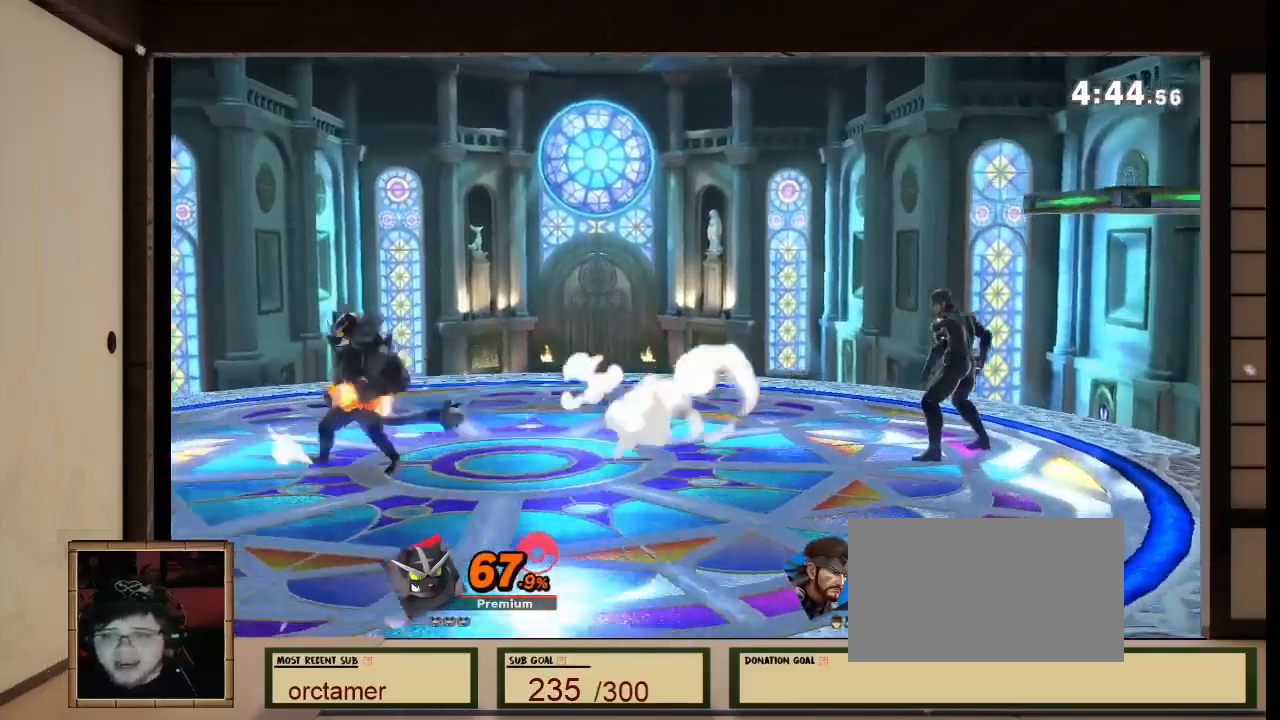
{"buttons": [], "left_stick": "center", "right_stick": "center", "events": [[34, "A", "up"]]}
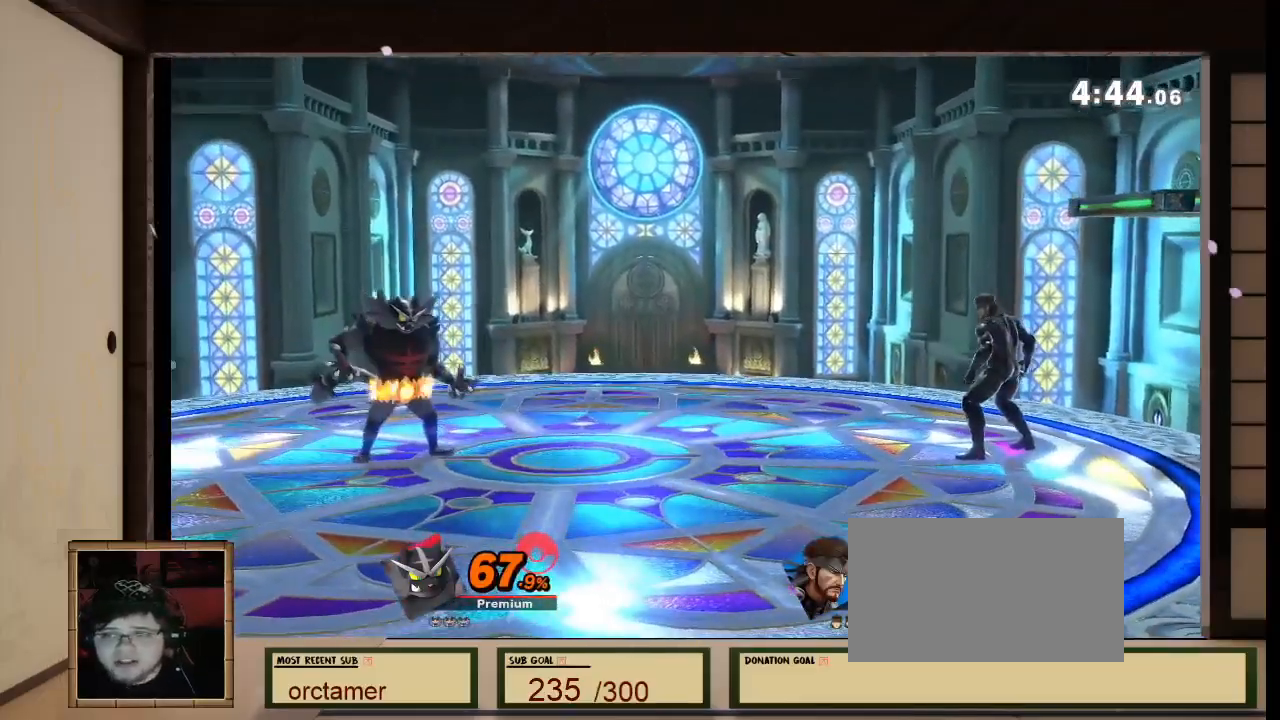
{"buttons": ["X"], "left_stick": "left", "right_stick": "center", "events": [[133, "B", "down"], [234, "left_stick", "right"], [267, "B", "up"], [267, "R1", "down"], [400, "left_stick", "left"], [434, "X", "down"], [467, "R1", "up"]]}
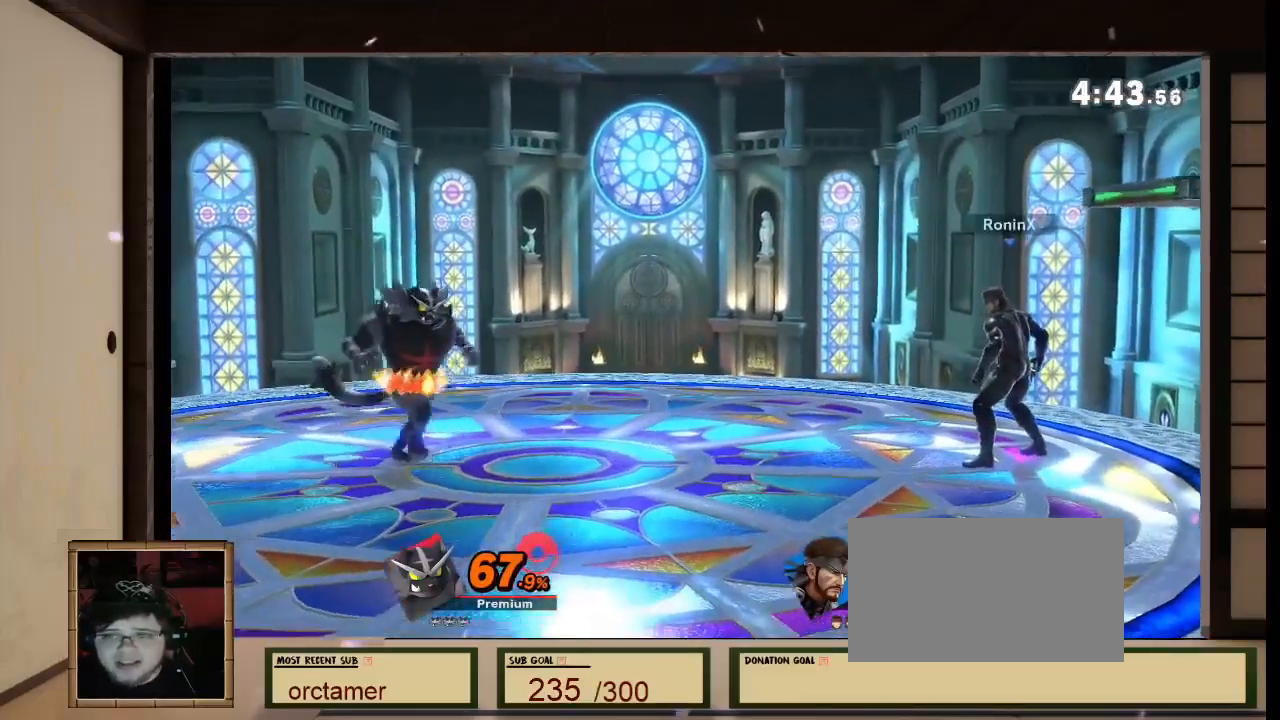
{"buttons": [], "left_stick": "center", "right_stick": "center", "events": [[166, "X", "up"], [200, "left_stick", "center"], [233, "A", "down"], [266, "A", "up"]]}
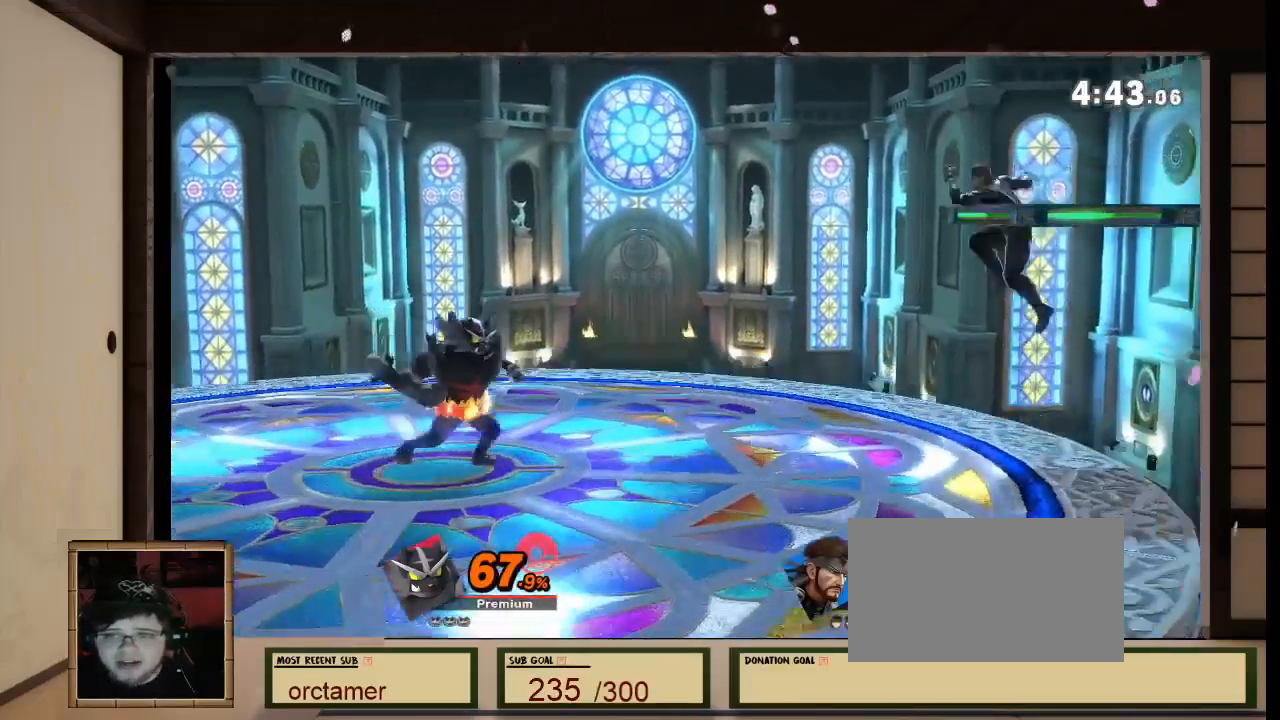
{"buttons": ["B"], "left_stick": "center", "right_stick": "center", "events": [[100, "X", "down"], [267, "X", "up"], [334, "B", "down"]]}
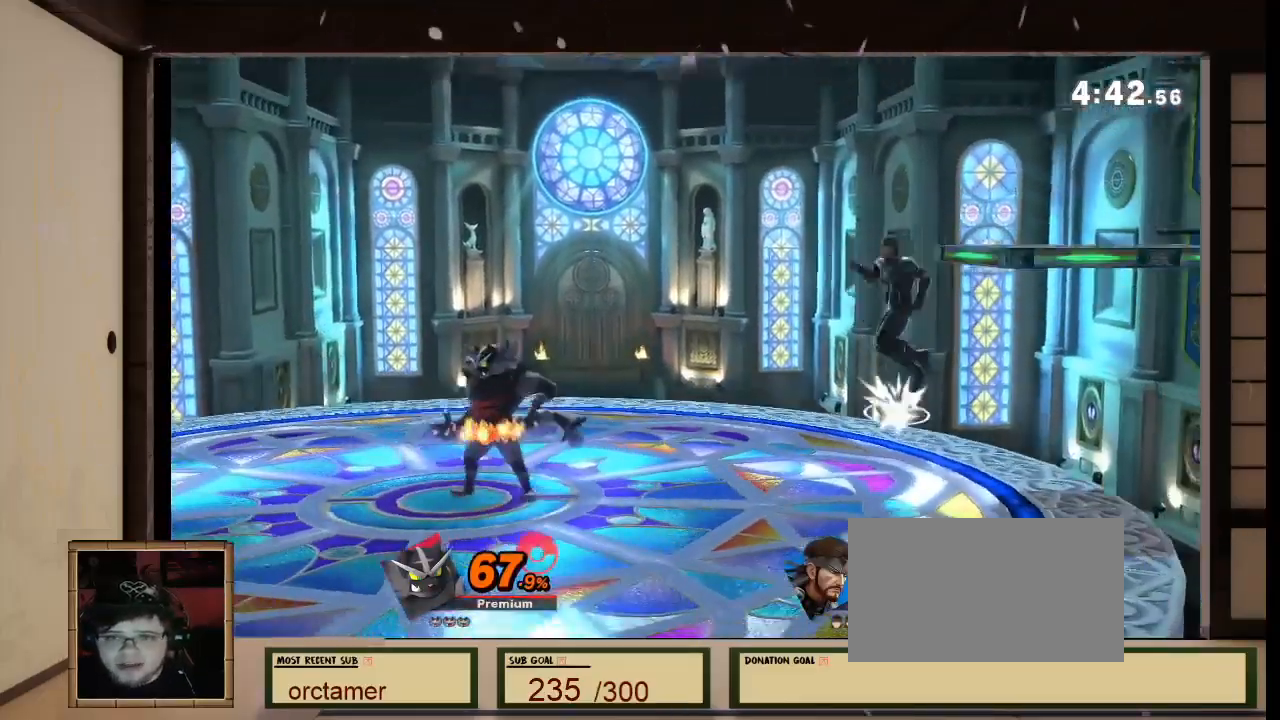
{"buttons": ["B"], "left_stick": "center", "right_stick": "center", "events": [[66, "A", "down"], [133, "A", "up"], [233, "R1", "down"], [233, "left_stick", "left"], [367, "R1", "up"], [367, "left_stick", "center"]]}
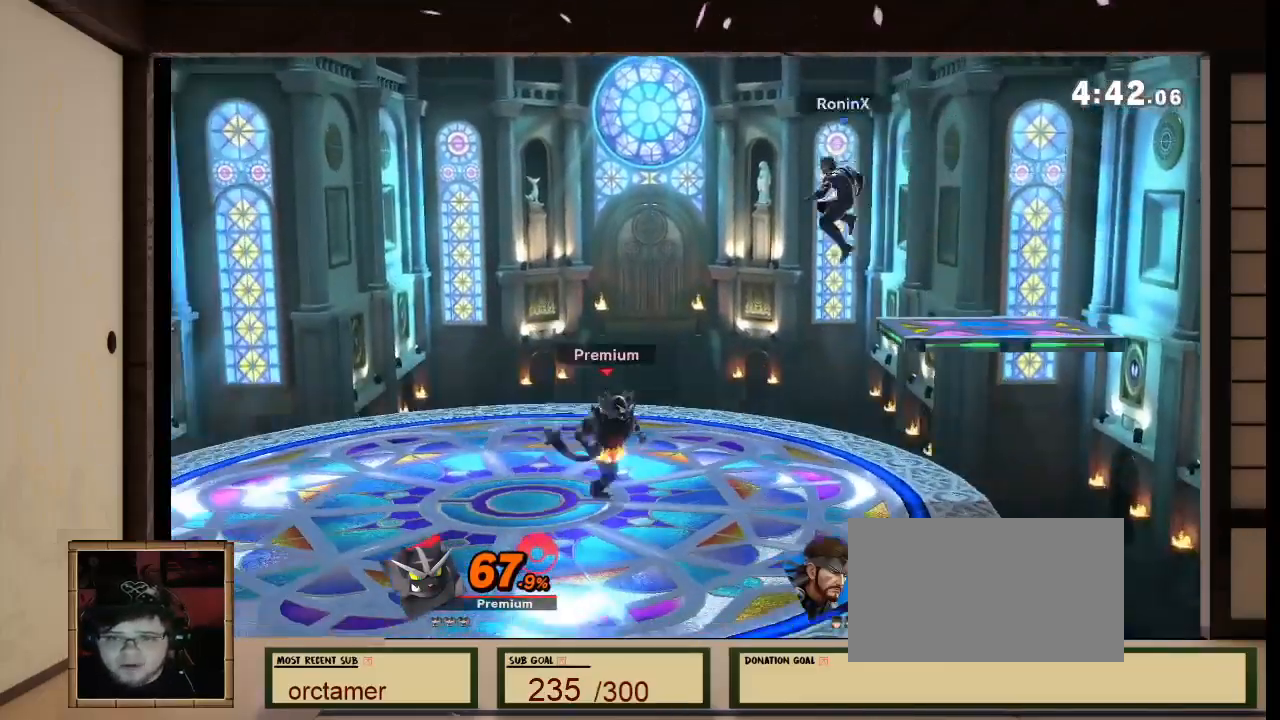
{"buttons": ["B"], "left_stick": "right", "right_stick": "center", "events": [[33, "R1", "down"], [33, "left_stick", "right"], [300, "R1", "up"]]}
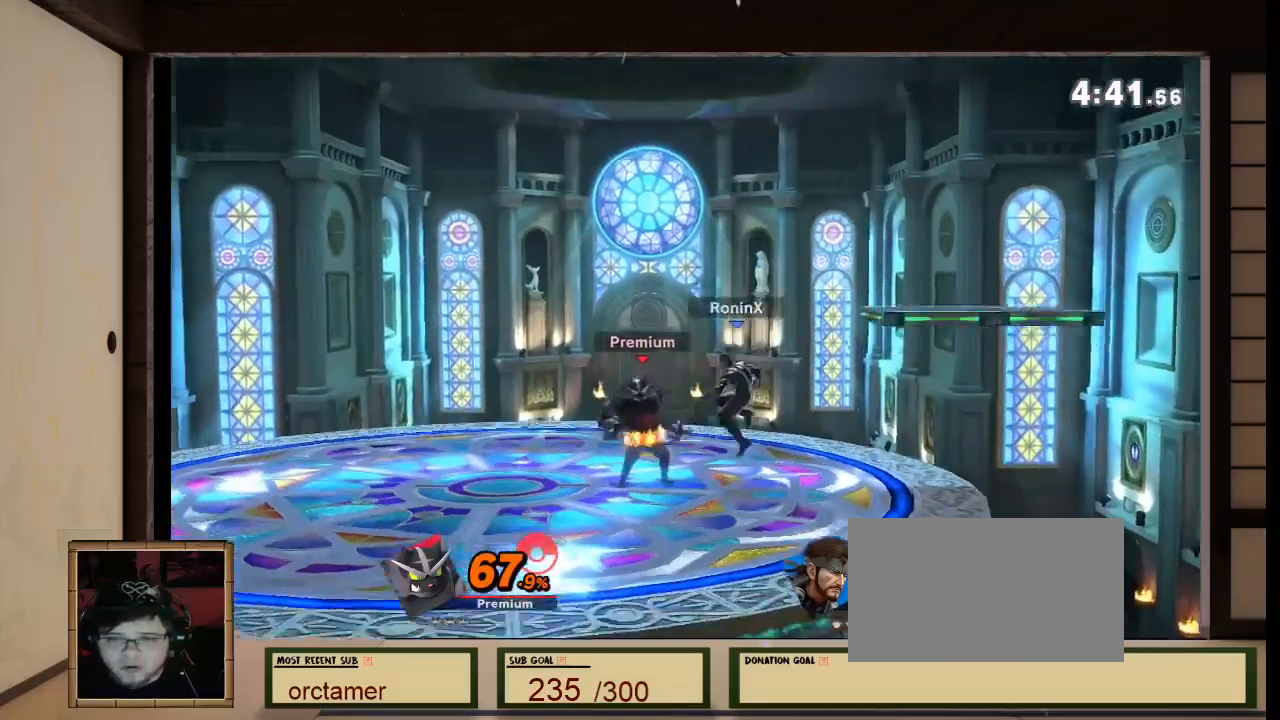
{"buttons": [], "left_stick": "center", "right_stick": "center", "events": [[33, "B", "up"], [300, "R1", "down"], [500, "R1", "up"], [500, "left_stick", "center"]]}
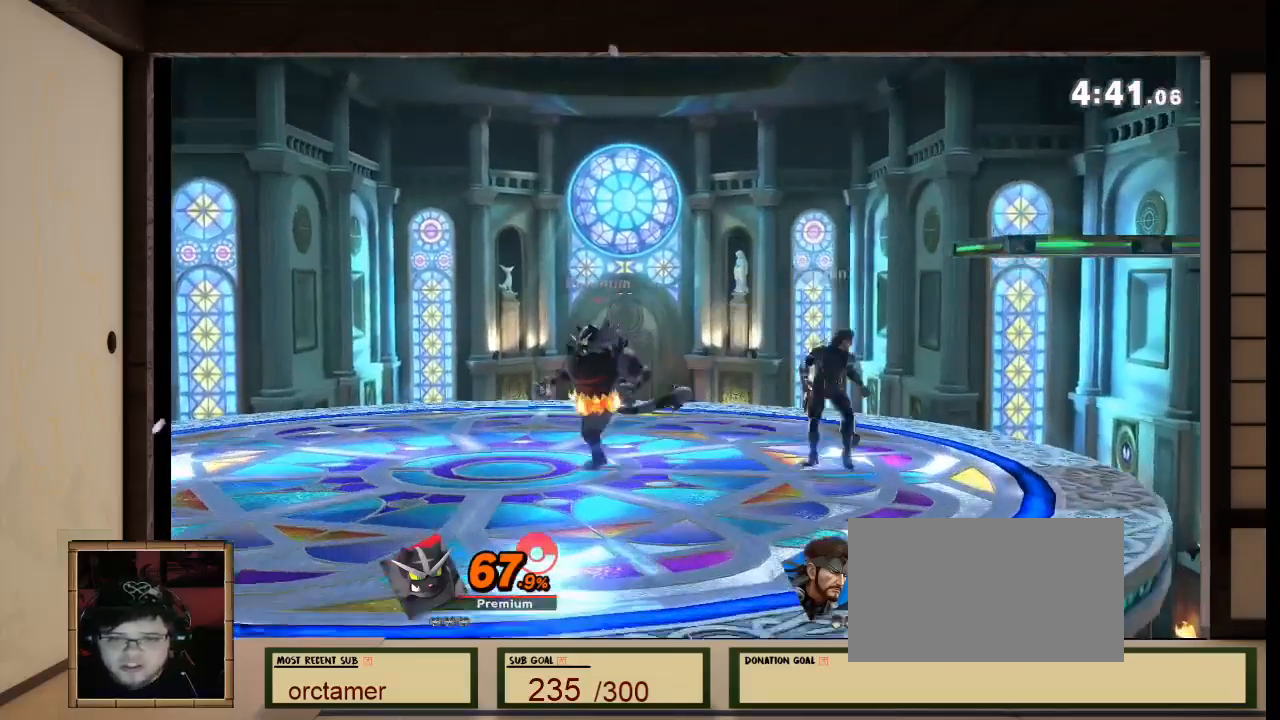
{"buttons": [], "left_stick": "center", "right_stick": "center"}
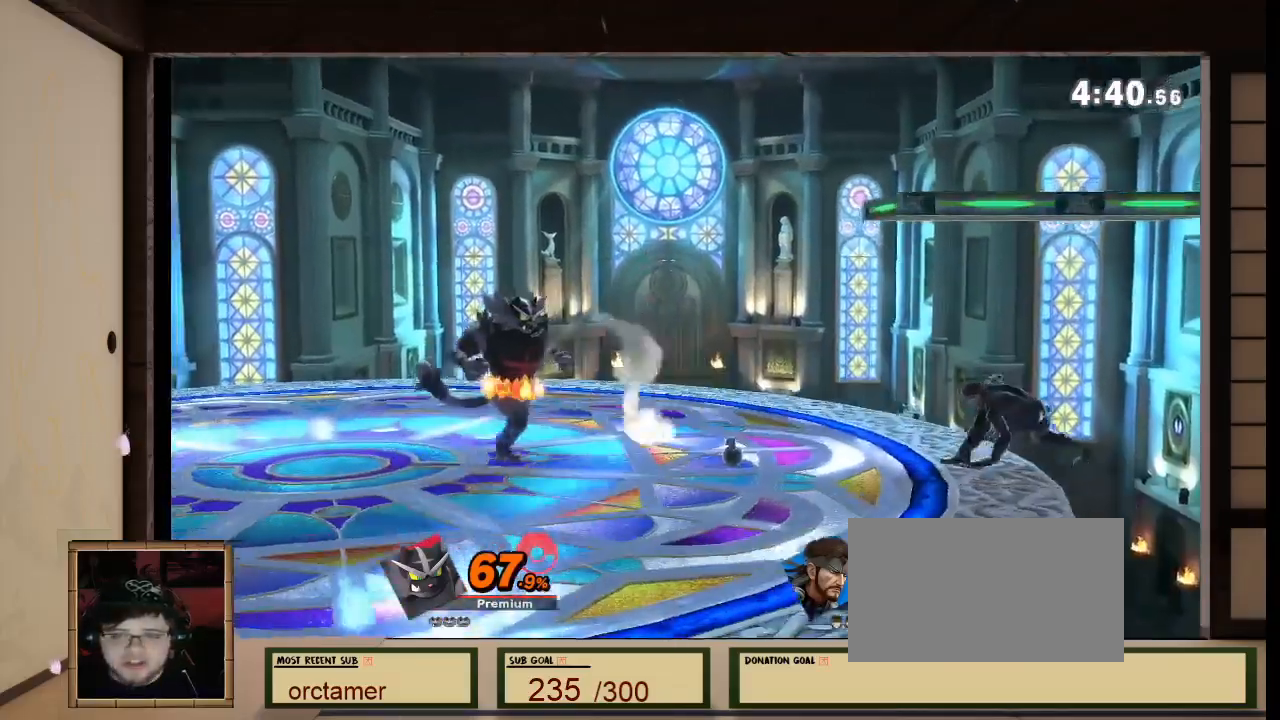
{"buttons": [], "left_stick": "center", "right_stick": "center", "events": [[100, "left_stick", "up-left"], [500, "left_stick", "center"]]}
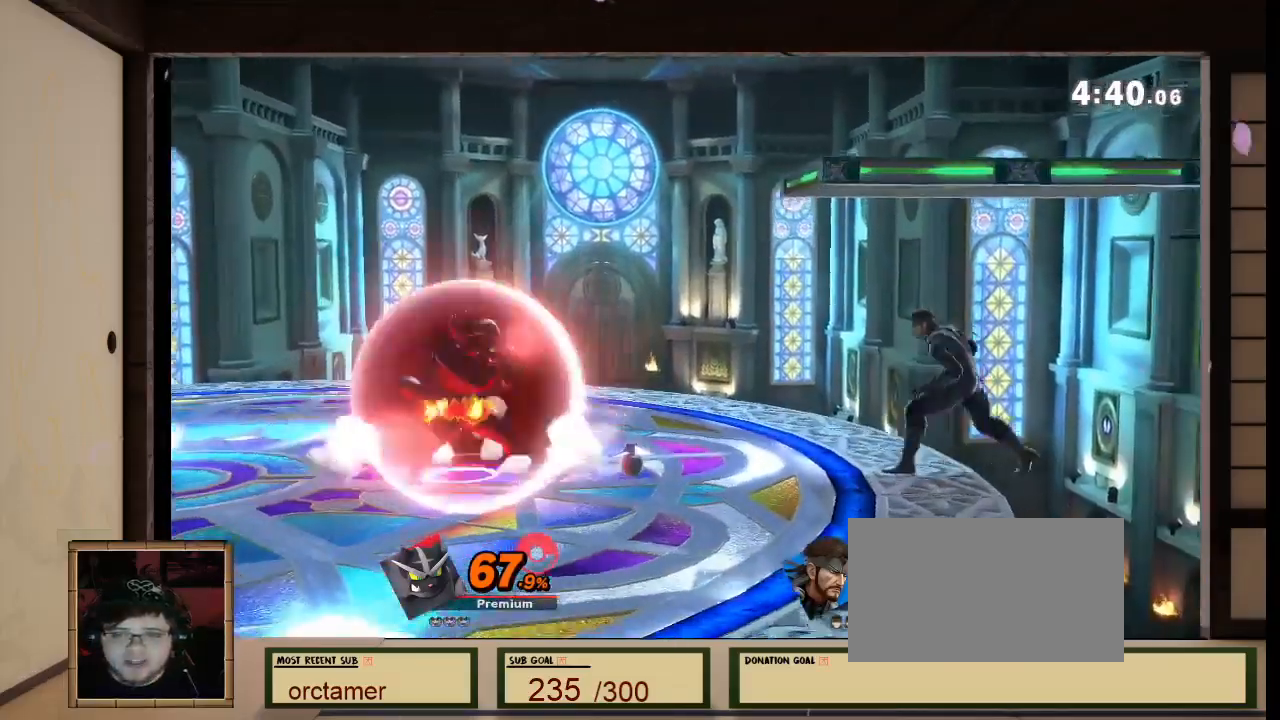
{"buttons": [], "left_stick": "center", "right_stick": "center", "events": [[33, "right_stick", "left"], [167, "right_stick", "center"], [300, "A", "down"], [400, "A", "up"]]}
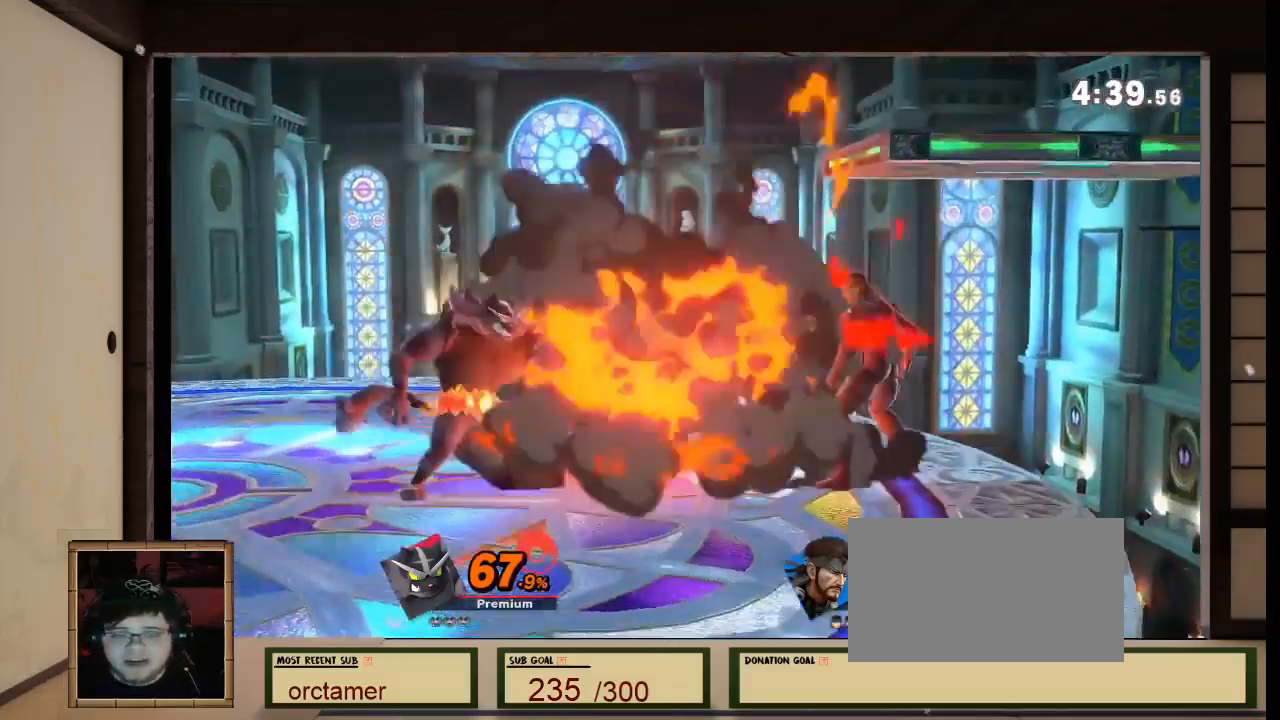
{"buttons": ["A"], "left_stick": "center", "right_stick": "center", "events": [[133, "A", "down"], [200, "A", "up"], [333, "B", "down"], [433, "A", "down"], [433, "B", "up"]]}